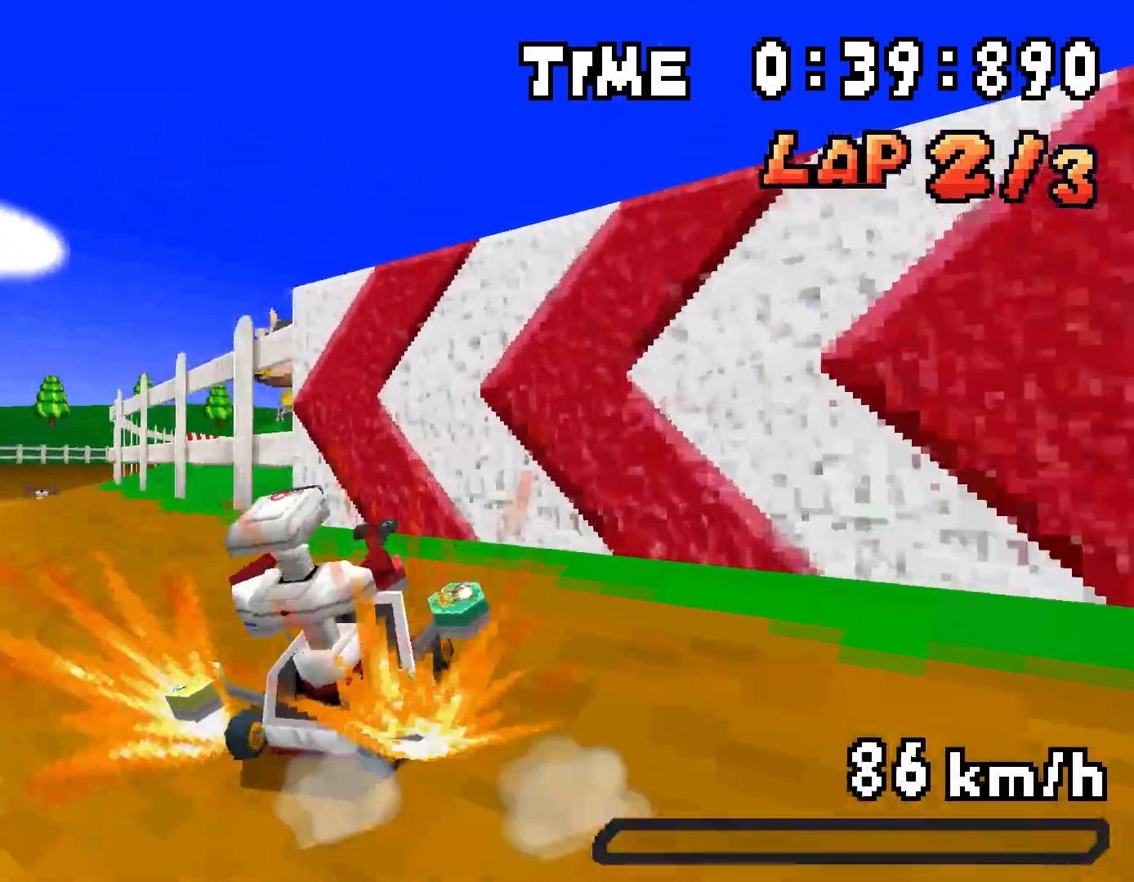
Gameplay with a controller (Nintendo layout); each line is a JSON object with the inputs held at the frame after it. "events" lists button and stick changes between this image and that frame as [ms after this image, input, new state], when the widget could be followed in between. Not read: L3 R3.
{"buttons": ["A", "R1", "DPAD_RIGHT"], "events": [[34, "R1", "up"], [184, "DPAD_UP", "up"], [201, "DPAD_LEFT", "up"], [268, "R1", "down"], [368, "DPAD_RIGHT", "down"]]}
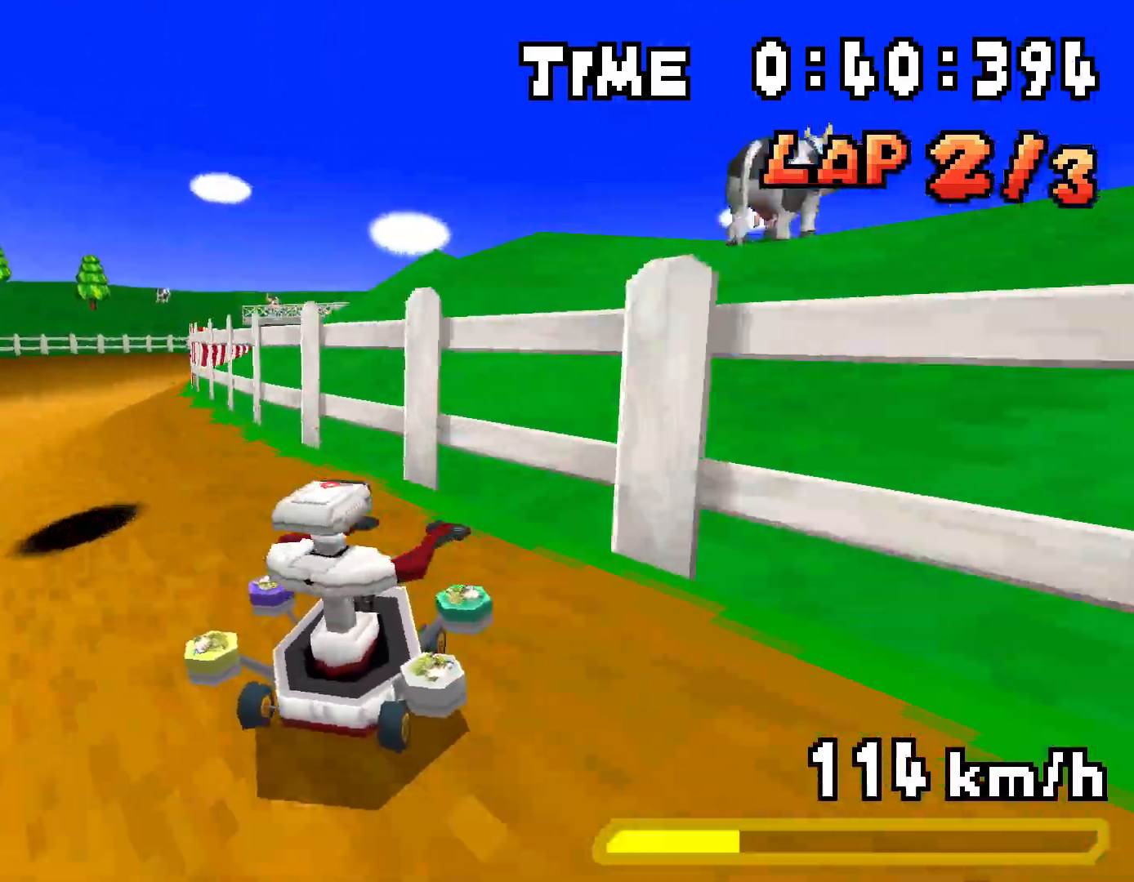
{"buttons": ["A", "R1", "DPAD_RIGHT"], "events": [[83, "DPAD_RIGHT", "up"], [167, "DPAD_UP", "down"], [184, "DPAD_LEFT", "down"], [351, "DPAD_LEFT", "up"], [368, "DPAD_RIGHT", "down"], [384, "DPAD_UP", "up"]]}
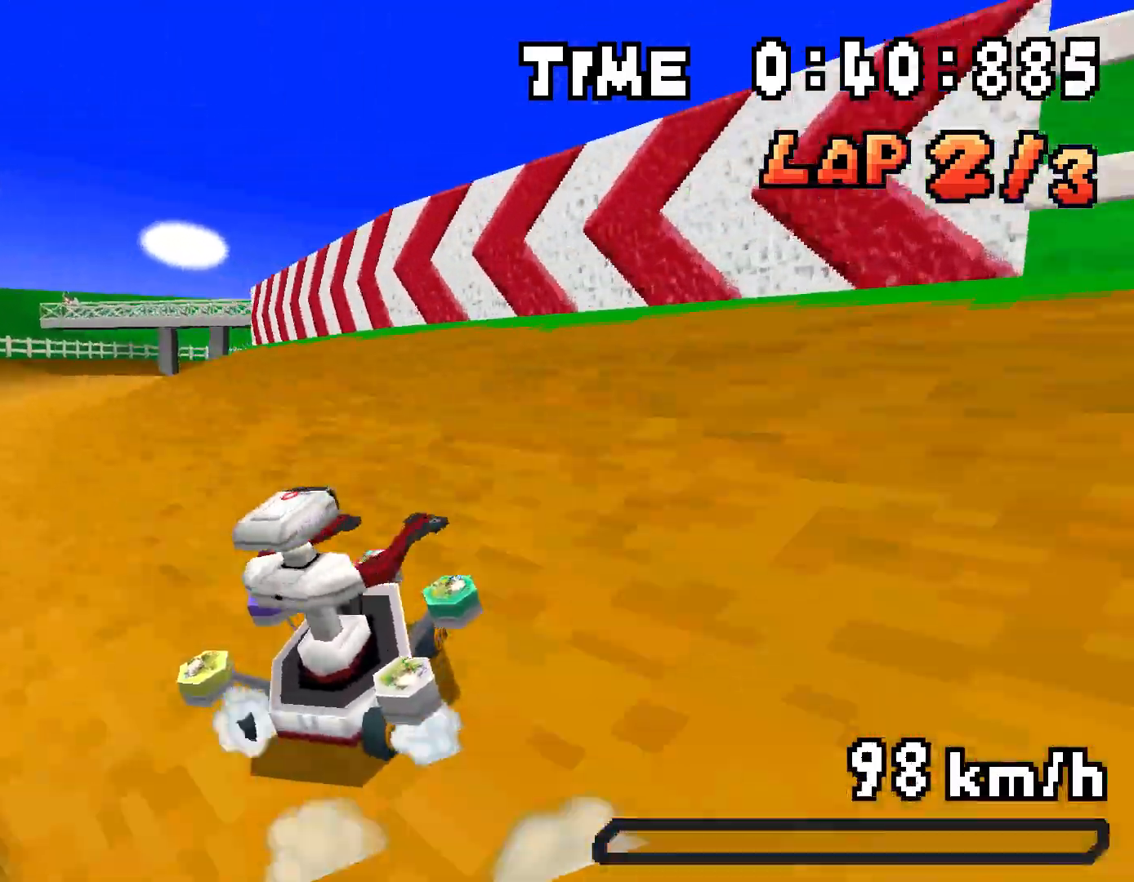
{"buttons": ["A", "R1", "DPAD_UP", "DPAD_LEFT"], "events": [[50, "DPAD_RIGHT", "up"], [50, "DPAD_UP", "down"], [101, "DPAD_LEFT", "down"], [284, "DPAD_LEFT", "up"], [301, "DPAD_RIGHT", "down"], [301, "DPAD_UP", "up"], [435, "DPAD_RIGHT", "up"], [435, "DPAD_UP", "down"], [468, "DPAD_LEFT", "down"]]}
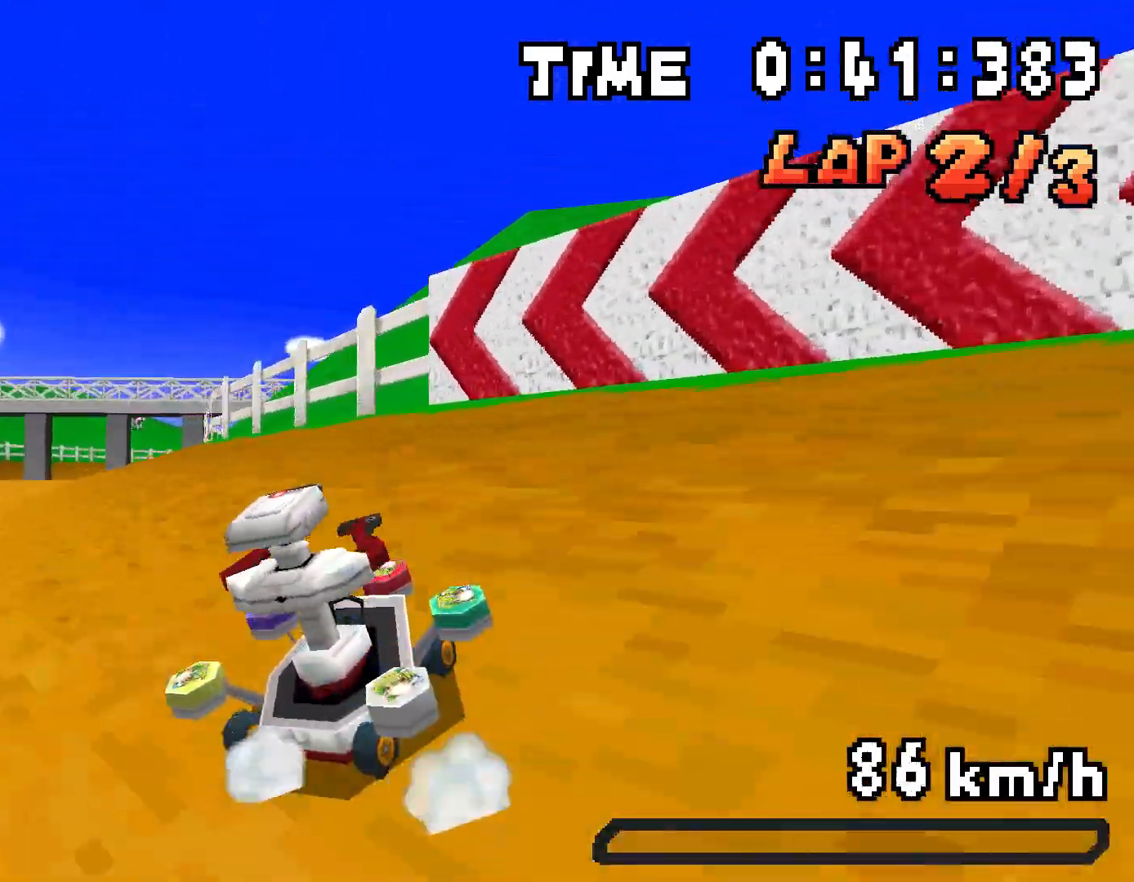
{"buttons": ["A", "DPAD_UP", "DPAD_LEFT"], "events": [[184, "DPAD_LEFT", "up"], [200, "DPAD_RIGHT", "down"], [200, "DPAD_UP", "up"], [301, "DPAD_RIGHT", "up"], [301, "DPAD_UP", "down"], [351, "DPAD_LEFT", "down"], [484, "R1", "up"]]}
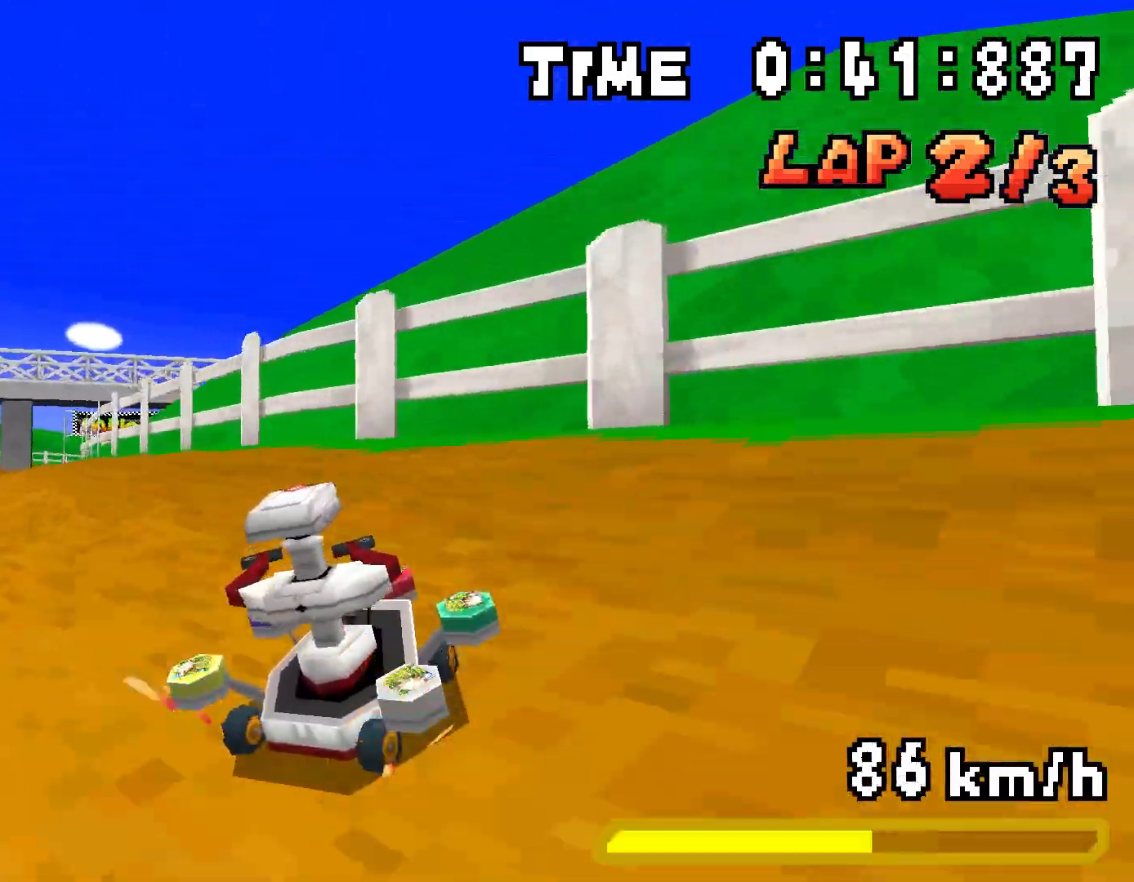
{"buttons": ["A"], "events": [[134, "R1", "down"], [418, "DPAD_UP", "up"], [418, "R1", "up"], [435, "DPAD_LEFT", "up"]]}
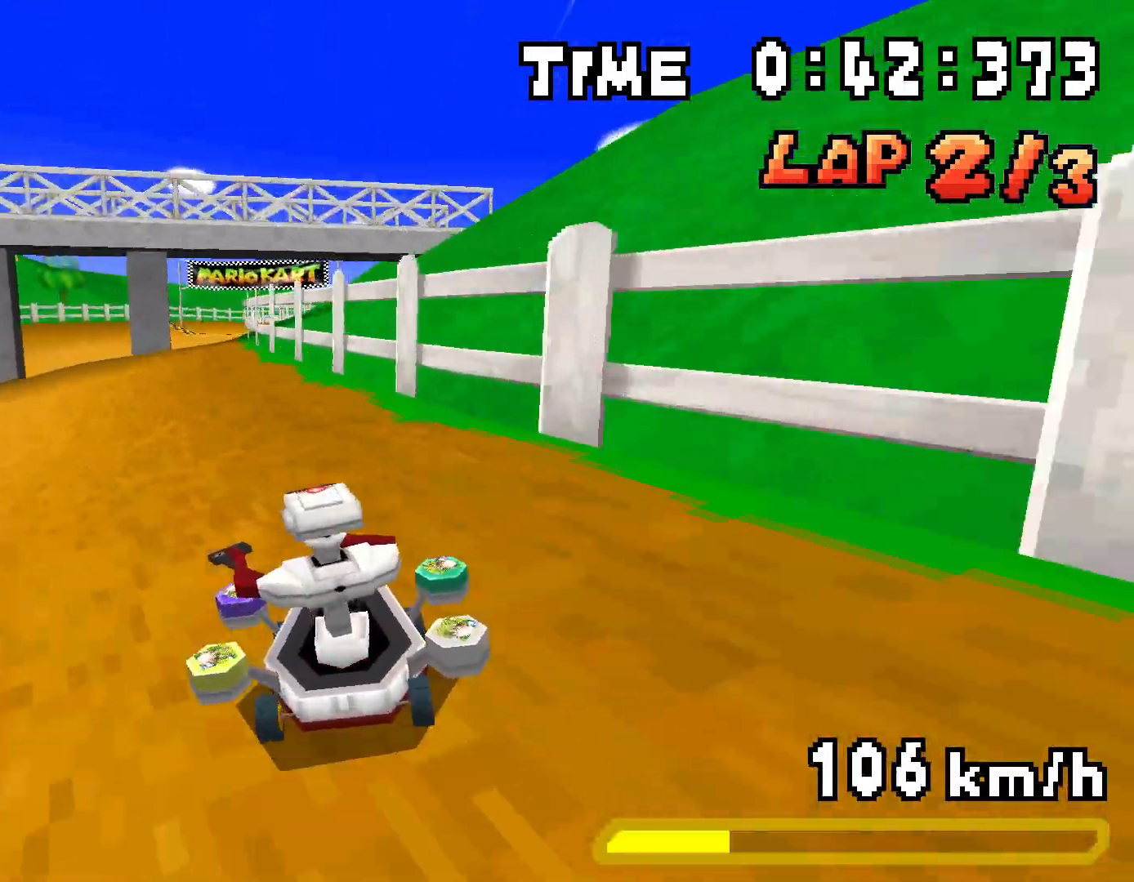
{"buttons": ["A", "DPAD_UP", "DPAD_LEFT"], "events": [[351, "DPAD_LEFT", "down"], [351, "DPAD_UP", "down"]]}
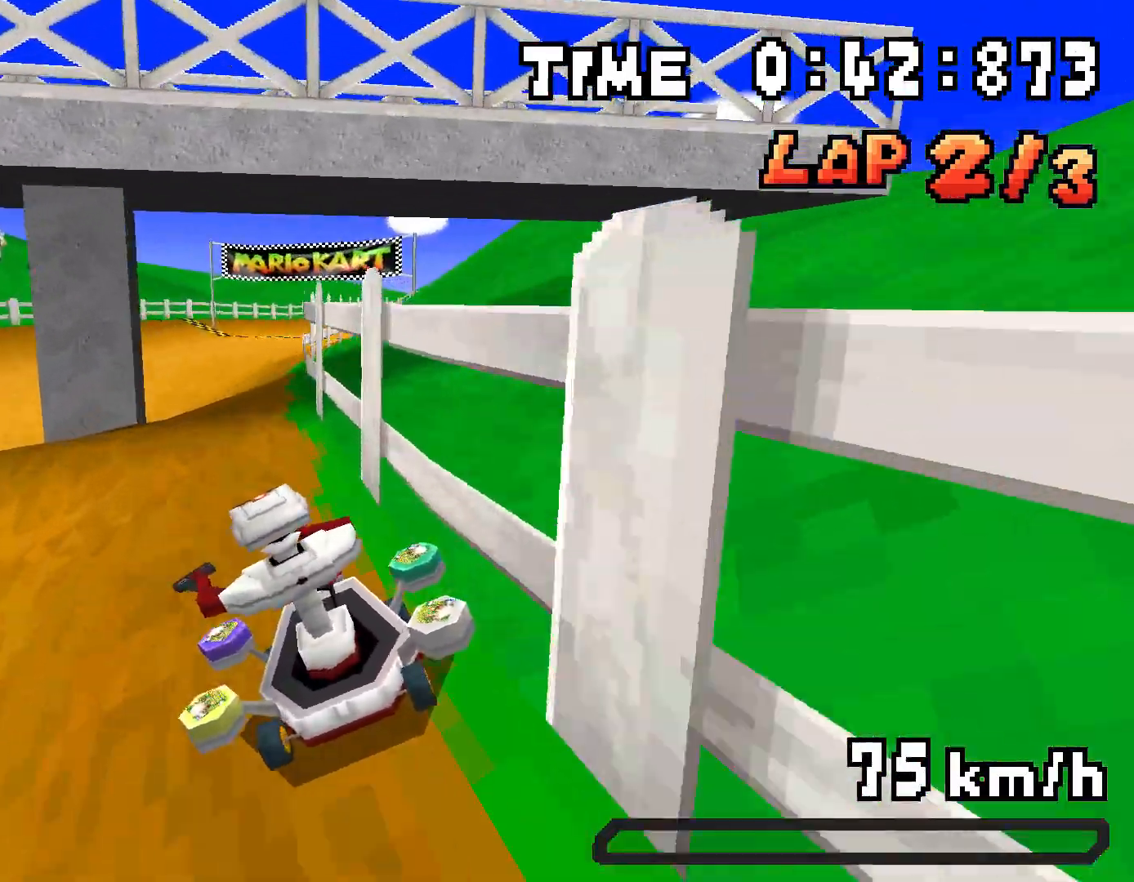
{"buttons": ["A", "R1", "DPAD_RIGHT"], "events": [[17, "DPAD_LEFT", "up"], [17, "DPAD_UP", "up"], [368, "DPAD_RIGHT", "down"], [418, "R1", "down"]]}
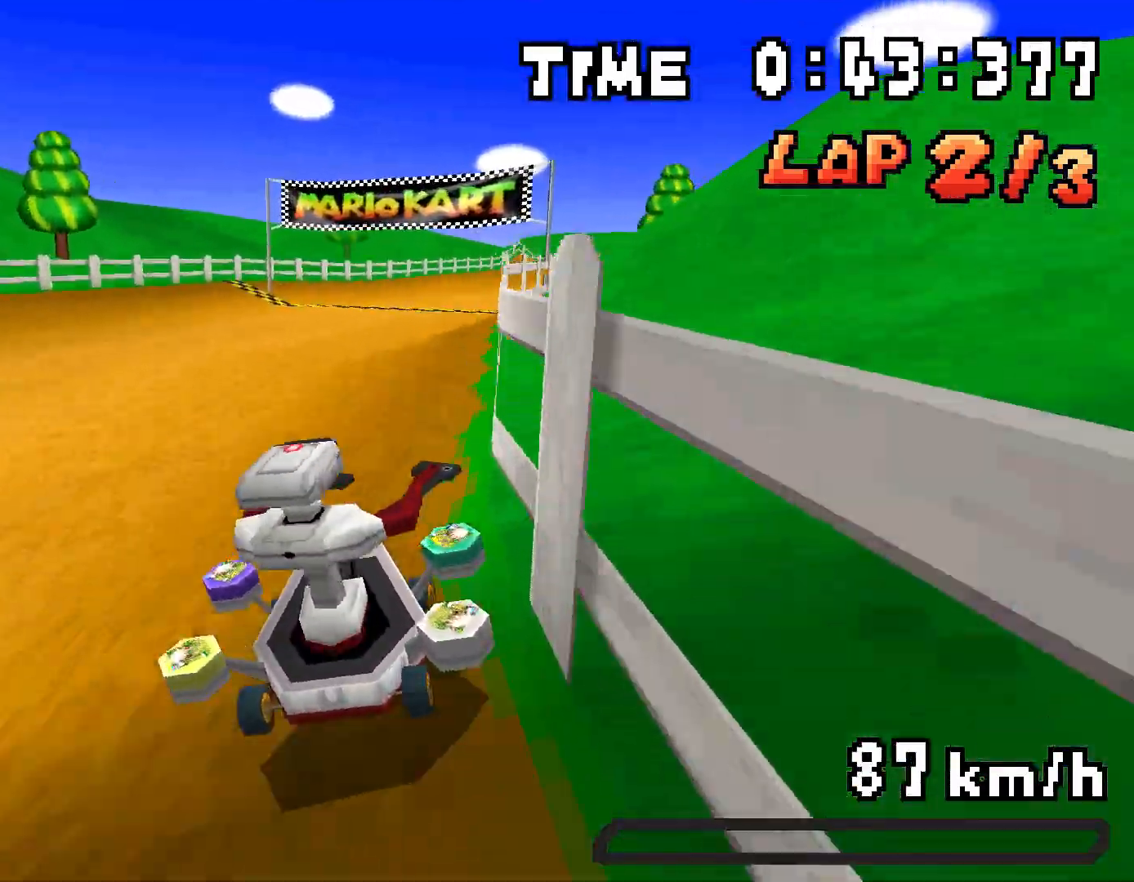
{"buttons": ["A", "R1", "DPAD_UP", "DPAD_LEFT"], "events": [[351, "DPAD_RIGHT", "up"], [351, "DPAD_UP", "down"], [384, "DPAD_LEFT", "down"]]}
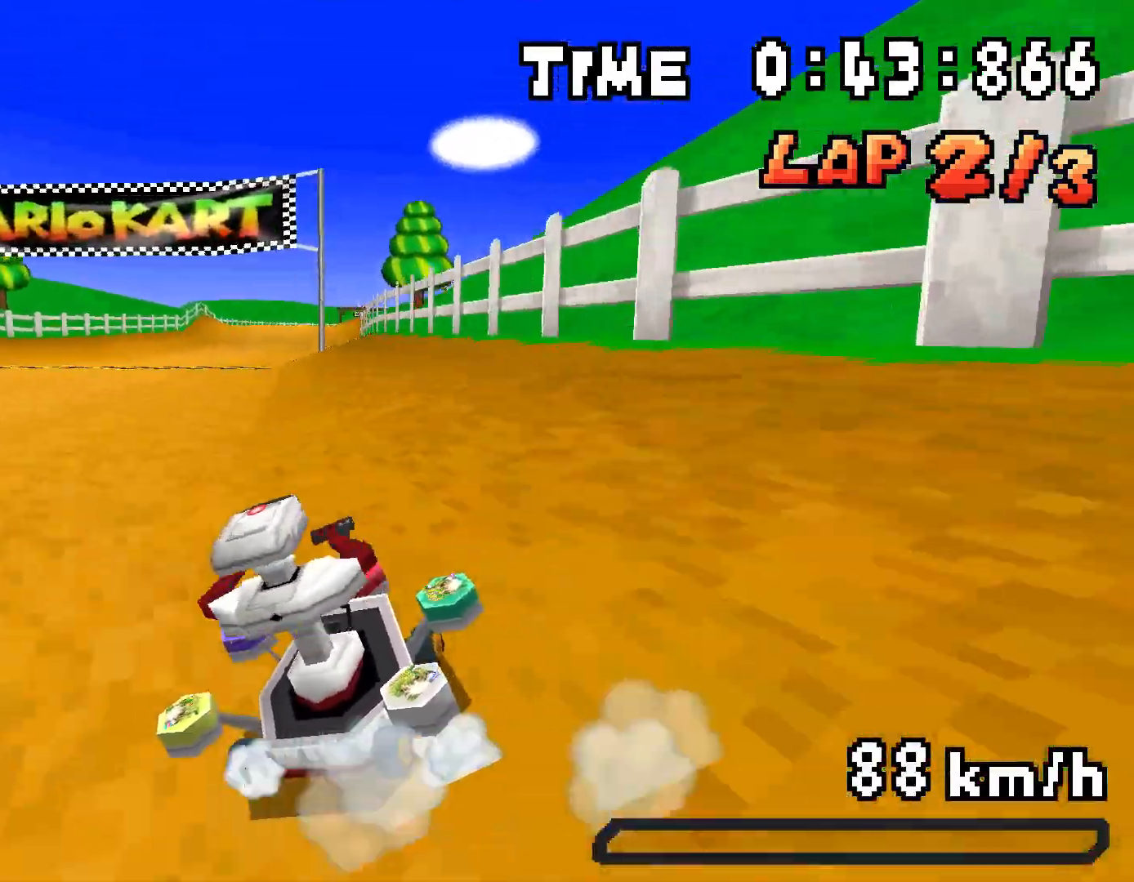
{"buttons": ["A", "R1", "DPAD_RIGHT"], "events": [[50, "DPAD_LEFT", "up"], [67, "DPAD_RIGHT", "down"], [84, "DPAD_UP", "up"], [218, "DPAD_RIGHT", "up"], [218, "DPAD_UP", "down"], [251, "DPAD_LEFT", "down"], [485, "DPAD_LEFT", "up"], [485, "DPAD_RIGHT", "down"], [502, "DPAD_UP", "up"]]}
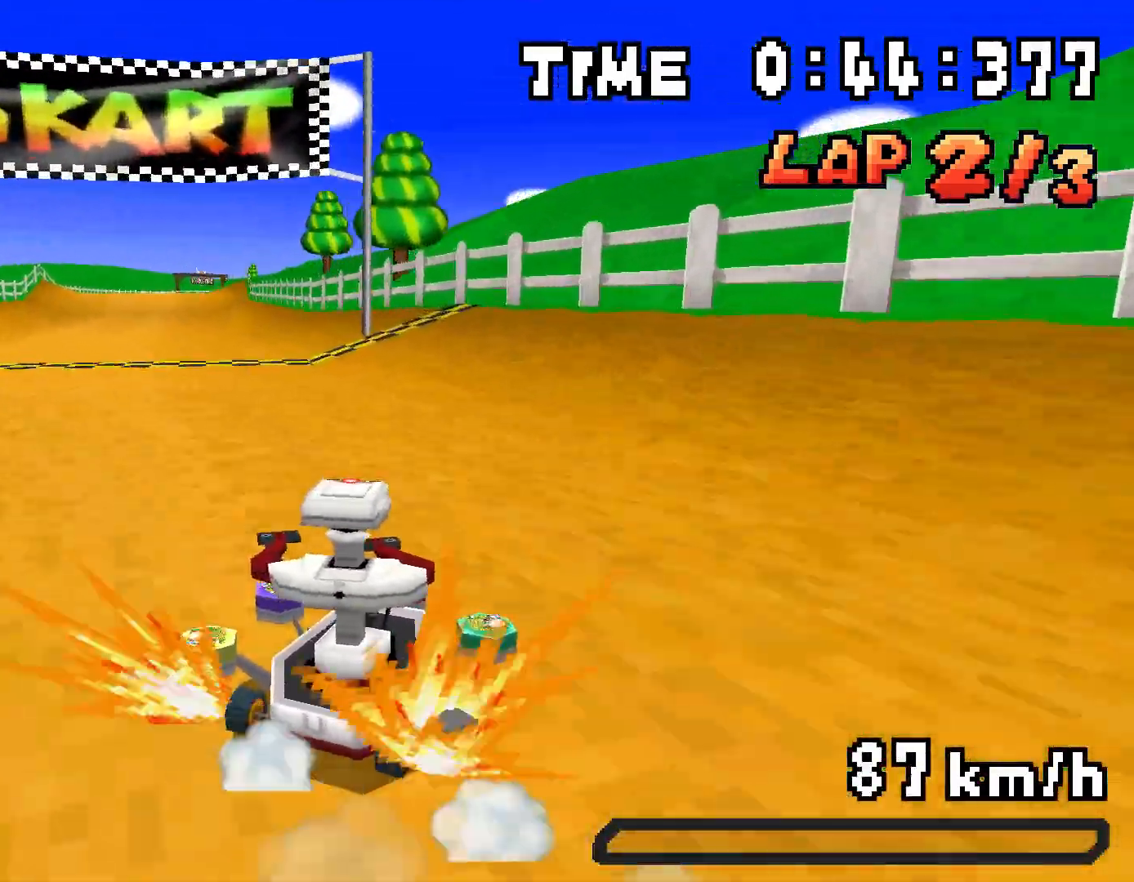
{"buttons": ["A", "R1", "DPAD_RIGHT"], "events": [[67, "DPAD_RIGHT", "up"], [67, "DPAD_UP", "down"], [83, "R1", "up"], [100, "DPAD_LEFT", "down"], [167, "R1", "down"], [451, "DPAD_LEFT", "up"], [468, "DPAD_RIGHT", "down"], [468, "DPAD_UP", "up"]]}
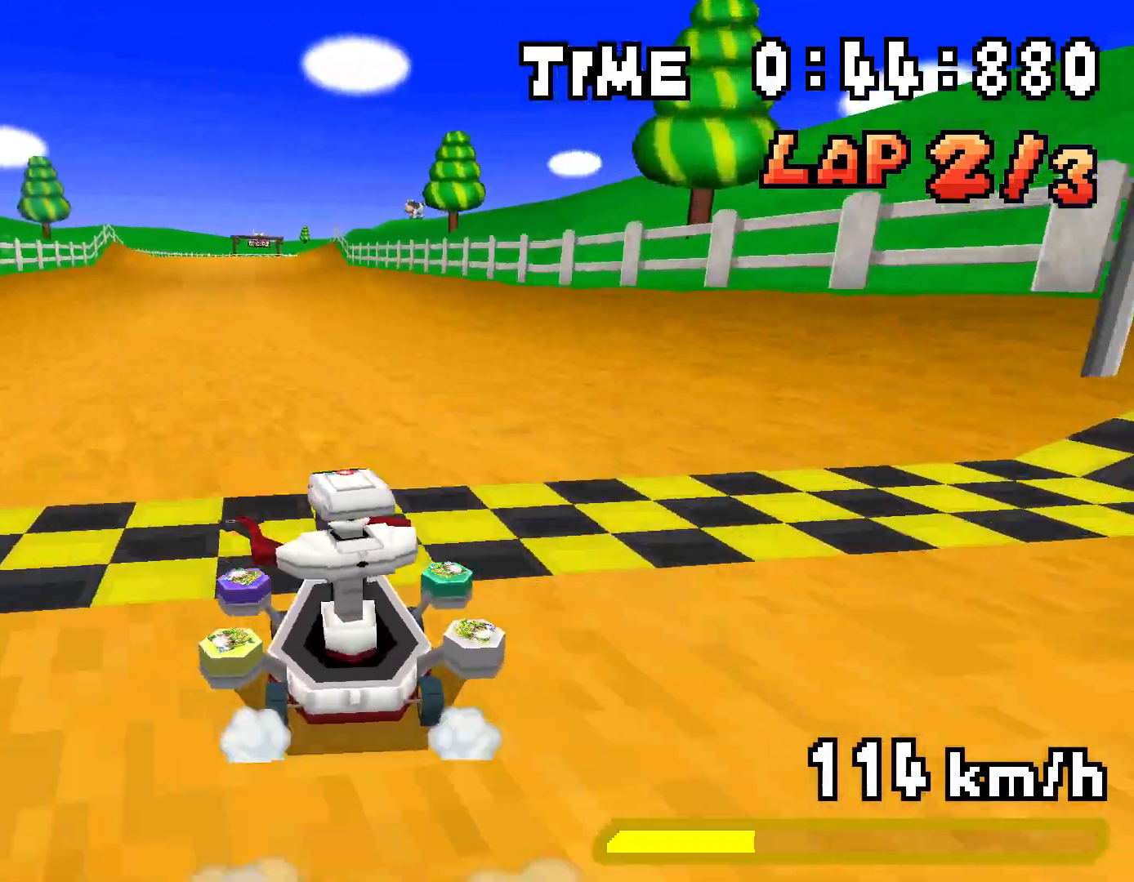
{"buttons": ["A", "R1", "DPAD_UP", "DPAD_LEFT"], "events": [[101, "DPAD_UP", "down"], [117, "DPAD_RIGHT", "up"], [151, "DPAD_LEFT", "down"], [301, "DPAD_LEFT", "up"], [318, "DPAD_RIGHT", "down"], [318, "DPAD_UP", "up"], [435, "DPAD_UP", "down"], [452, "DPAD_RIGHT", "up"], [502, "DPAD_LEFT", "down"]]}
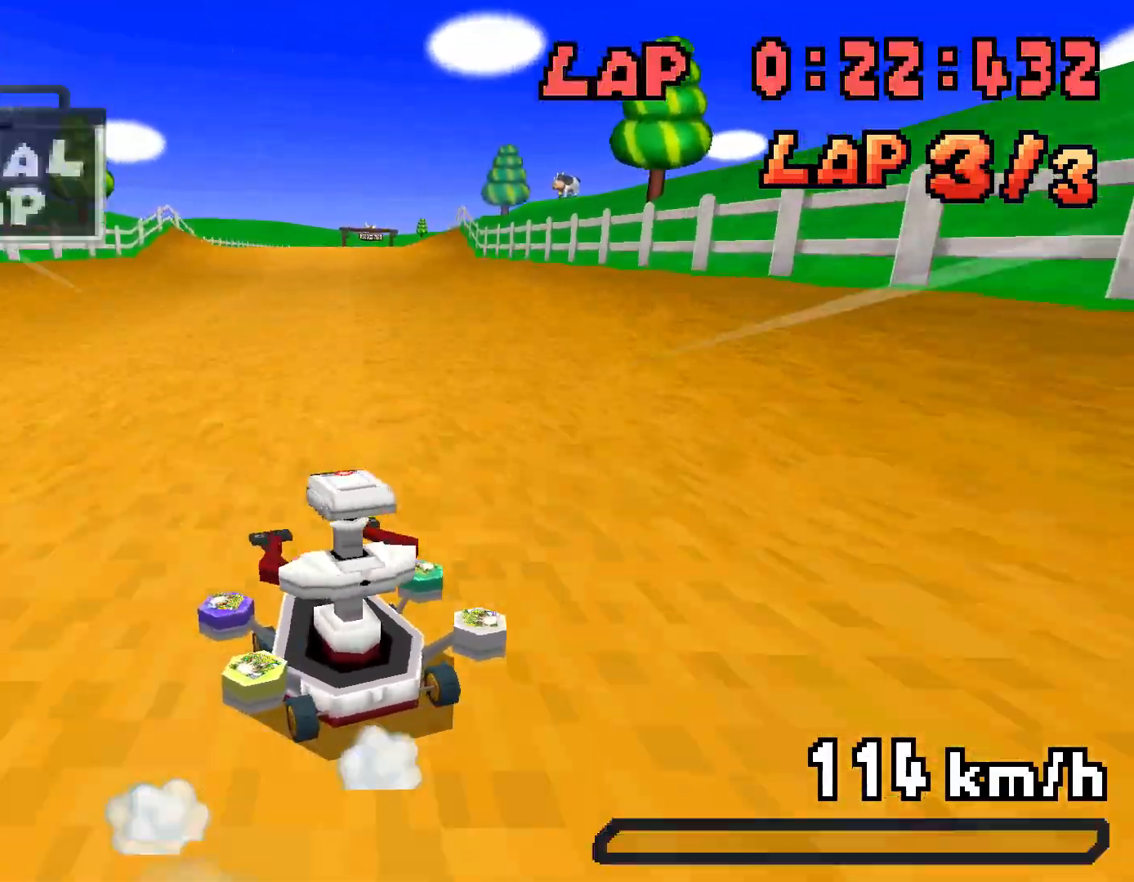
{"buttons": ["A", "R1", "DPAD_UP", "DPAD_LEFT"], "events": [[33, "R1", "up"], [67, "DPAD_LEFT", "up"], [83, "DPAD_RIGHT", "down"], [100, "DPAD_UP", "up"], [117, "R1", "down"], [434, "DPAD_UP", "down"], [451, "DPAD_RIGHT", "up"], [484, "DPAD_LEFT", "down"]]}
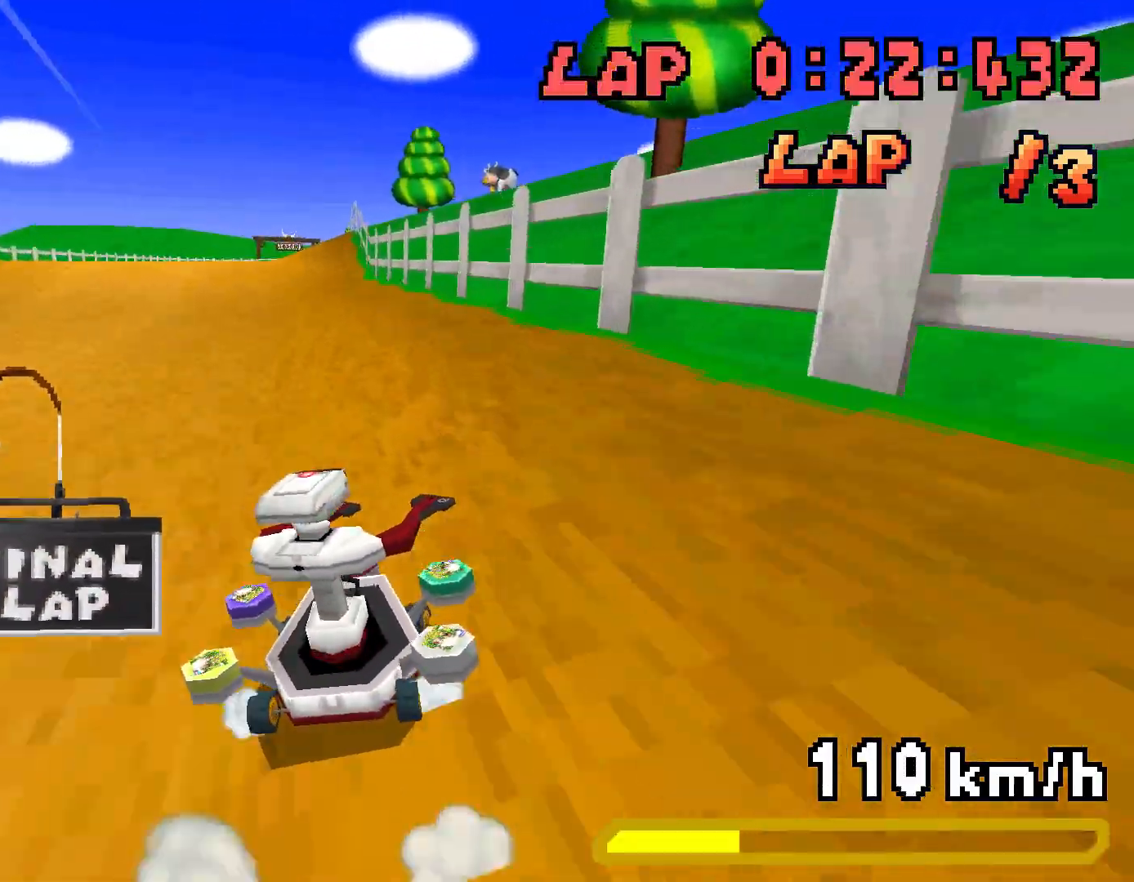
{"buttons": ["A", "R1", "DPAD_UP", "DPAD_LEFT"], "events": [[134, "DPAD_LEFT", "up"], [151, "DPAD_RIGHT", "down"], [167, "DPAD_UP", "up"], [385, "DPAD_UP", "down"], [401, "DPAD_RIGHT", "up"], [435, "DPAD_LEFT", "down"]]}
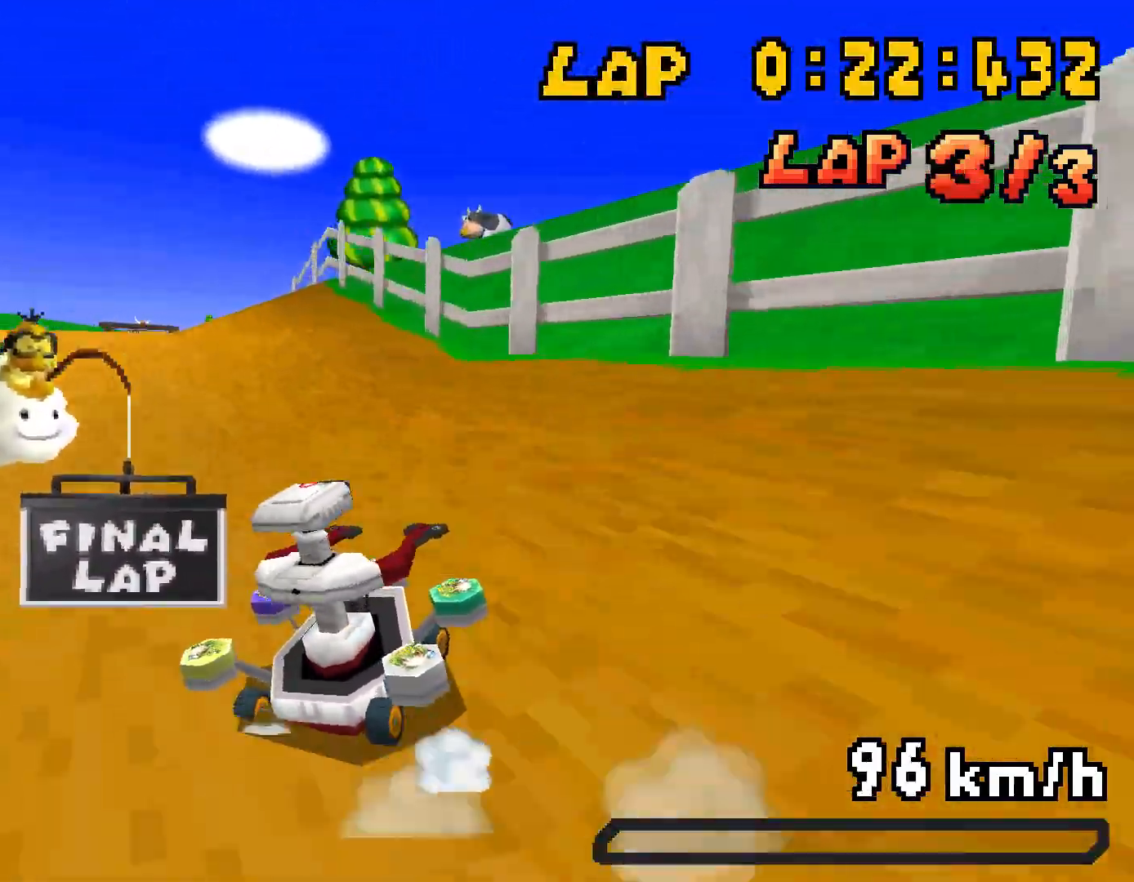
{"buttons": ["A", "DPAD_UP", "DPAD_LEFT"], "events": [[117, "DPAD_LEFT", "up"], [117, "DPAD_RIGHT", "down"], [133, "DPAD_UP", "up"], [284, "DPAD_RIGHT", "up"], [367, "DPAD_LEFT", "down"], [384, "DPAD_UP", "down"], [384, "R1", "up"]]}
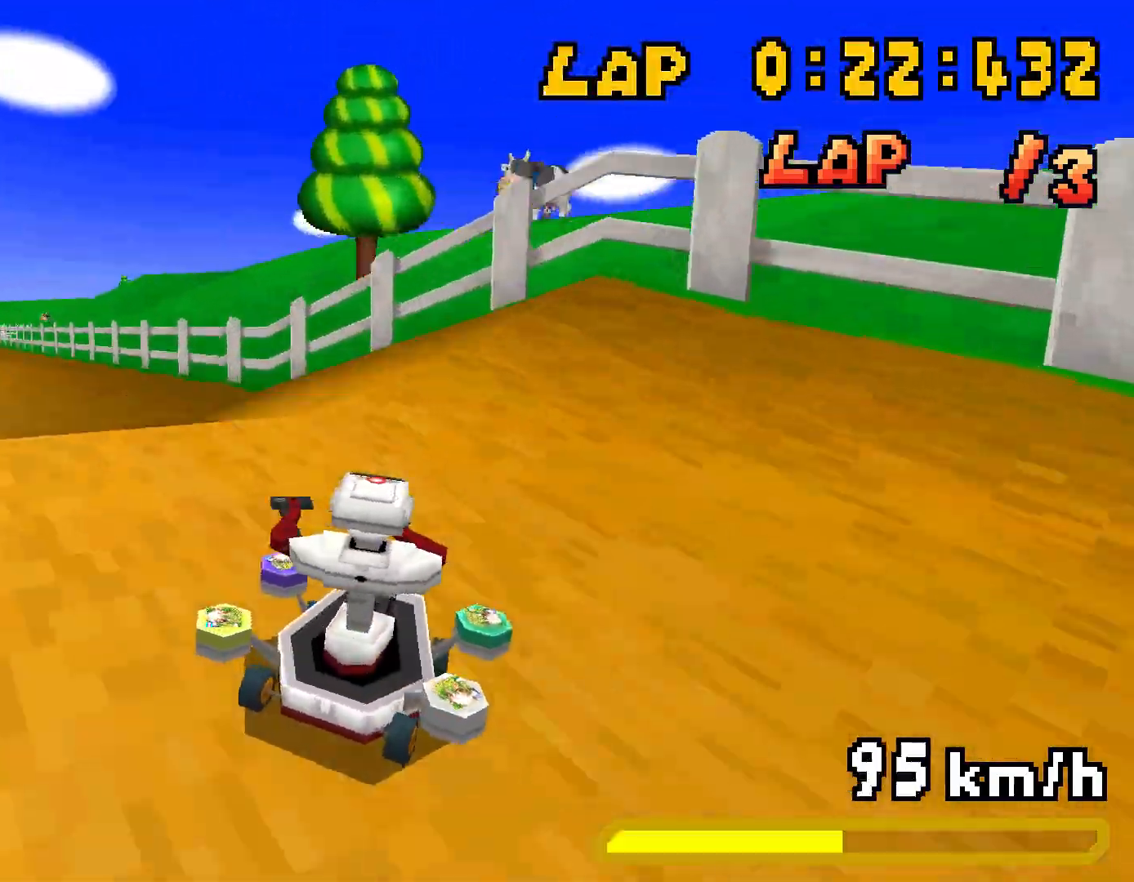
{"buttons": ["A"], "events": [[50, "R1", "down"], [318, "DPAD_UP", "up"], [334, "DPAD_LEFT", "up"], [384, "R1", "up"]]}
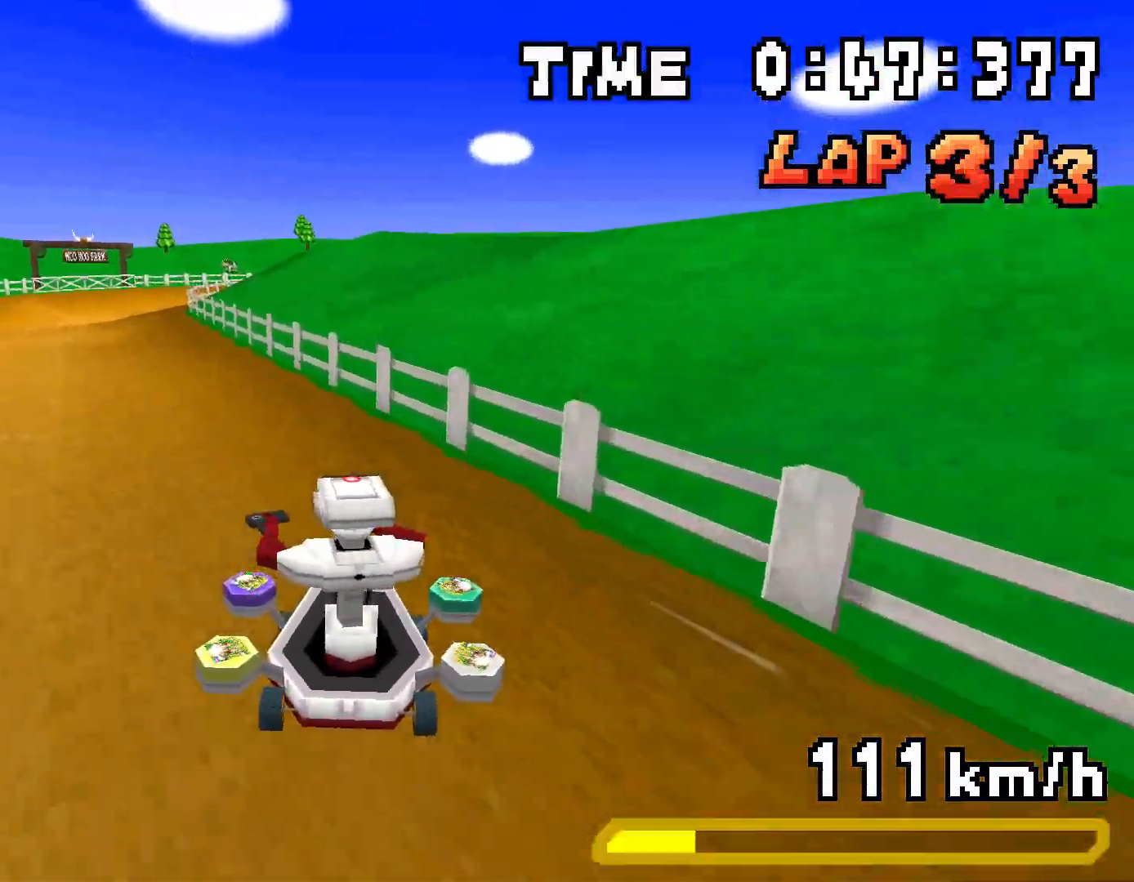
{"buttons": ["A"], "events": []}
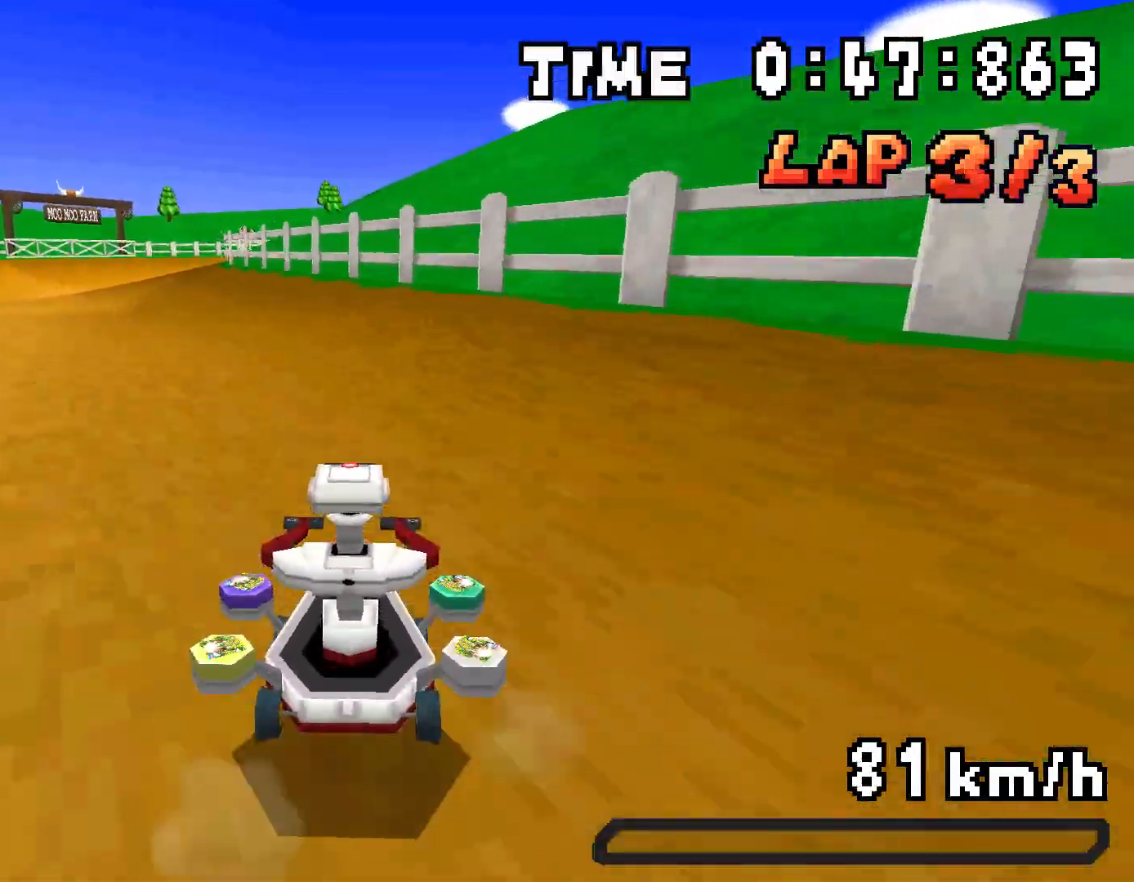
{"buttons": ["A", "R1"], "events": [[284, "R1", "down"], [318, "DPAD_RIGHT", "down"], [502, "DPAD_RIGHT", "up"]]}
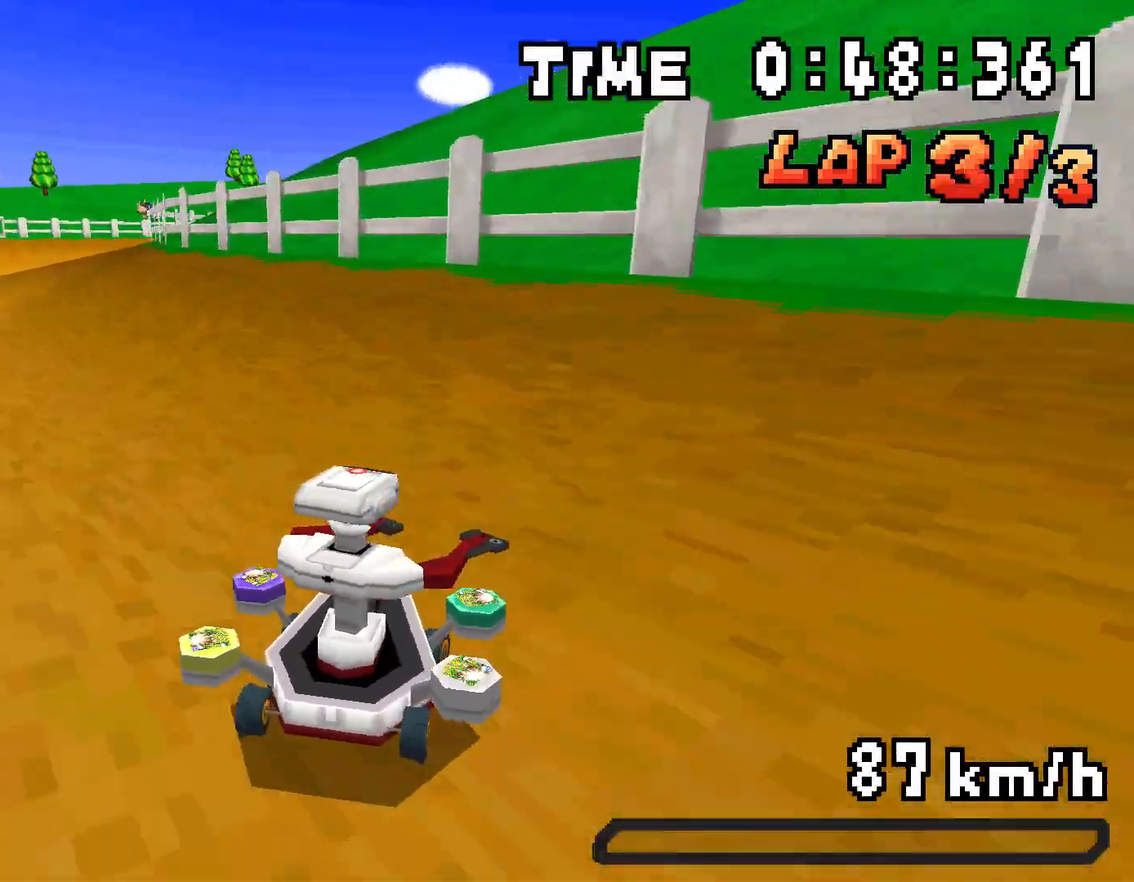
{"buttons": ["A", "R1", "DPAD_UP", "DPAD_LEFT"], "events": [[67, "DPAD_UP", "down"], [83, "DPAD_LEFT", "down"], [250, "DPAD_LEFT", "up"], [267, "DPAD_RIGHT", "down"], [284, "DPAD_UP", "up"], [401, "DPAD_UP", "down"], [418, "DPAD_RIGHT", "up"], [451, "DPAD_LEFT", "down"]]}
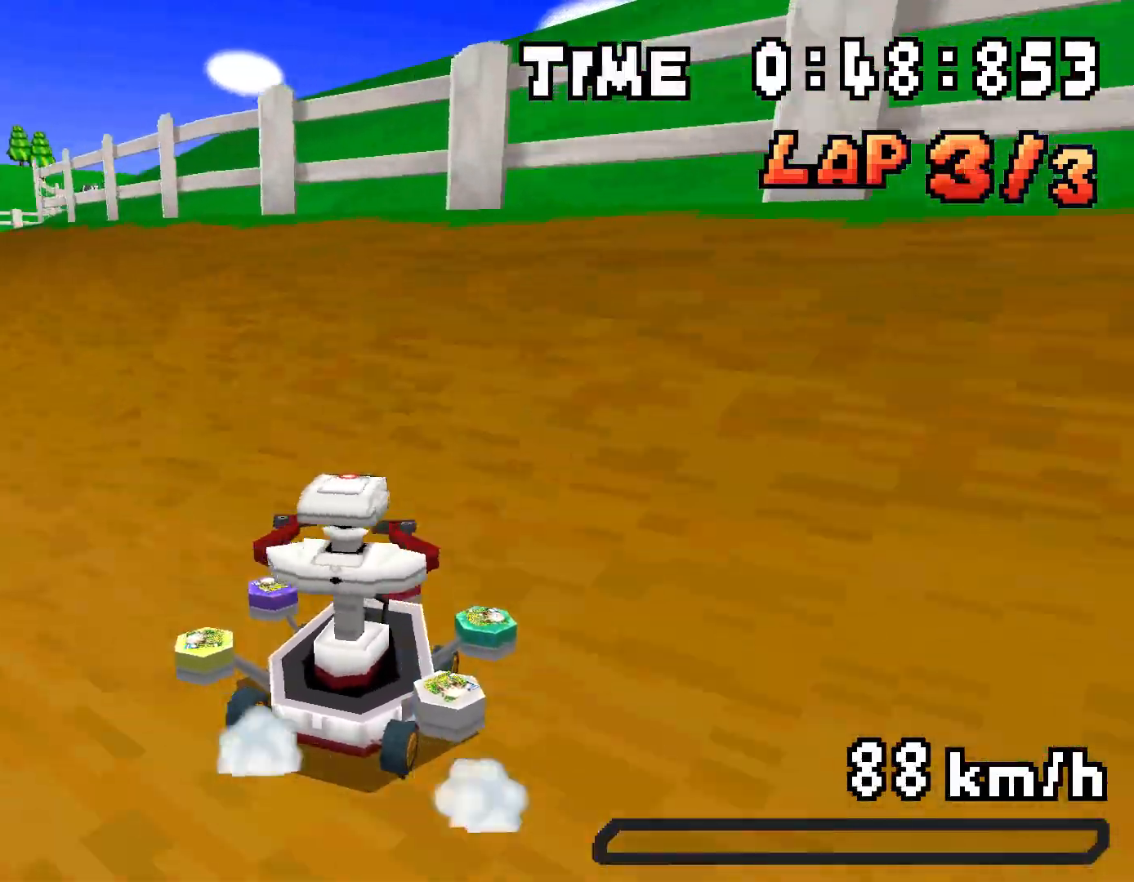
{"buttons": ["A", "R1", "DPAD_RIGHT"], "events": [[134, "DPAD_LEFT", "up"], [134, "DPAD_RIGHT", "down"], [151, "DPAD_UP", "up"], [234, "DPAD_RIGHT", "up"], [234, "DPAD_UP", "down"], [234, "R1", "up"], [268, "DPAD_LEFT", "down"], [368, "DPAD_UP", "up"], [385, "DPAD_LEFT", "up"], [435, "R1", "down"], [502, "DPAD_RIGHT", "down"]]}
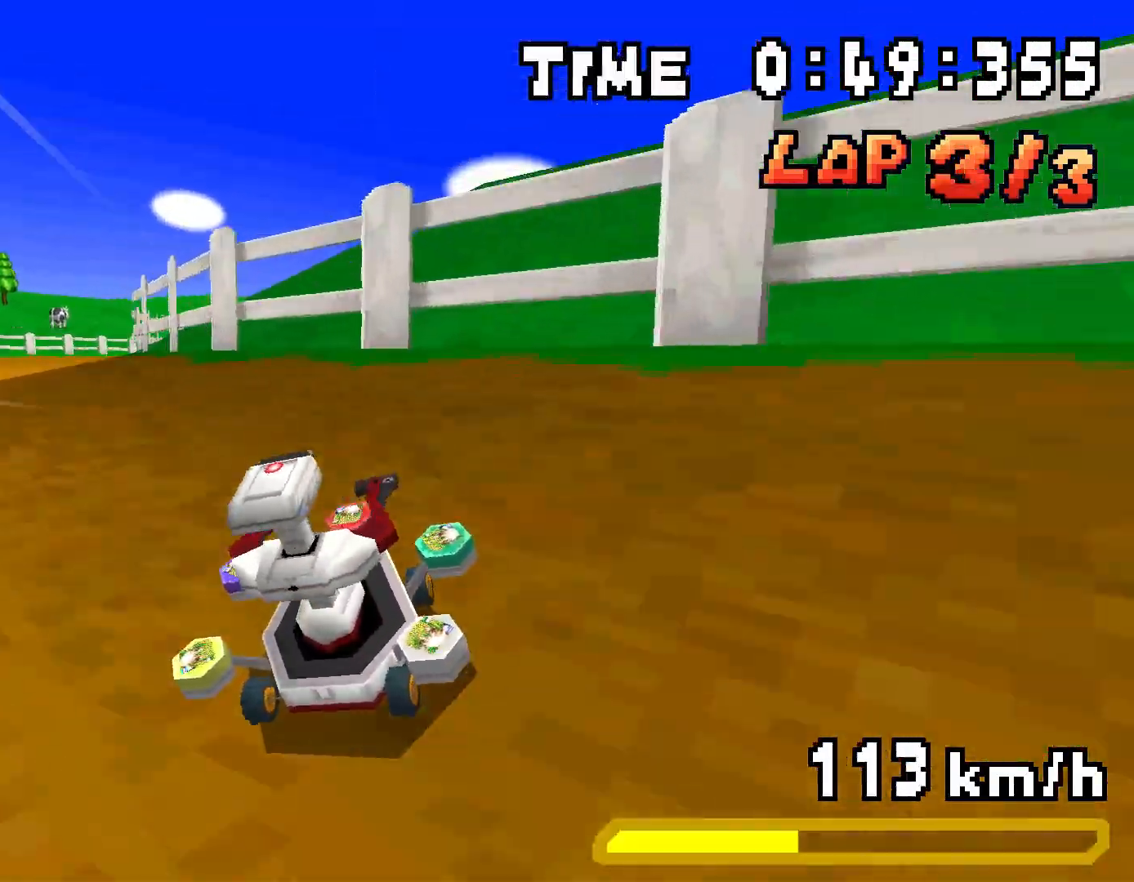
{"buttons": ["A", "R1", "DPAD_UP", "DPAD_LEFT"], "events": [[167, "DPAD_RIGHT", "up"], [167, "DPAD_UP", "down"], [200, "DPAD_LEFT", "down"]]}
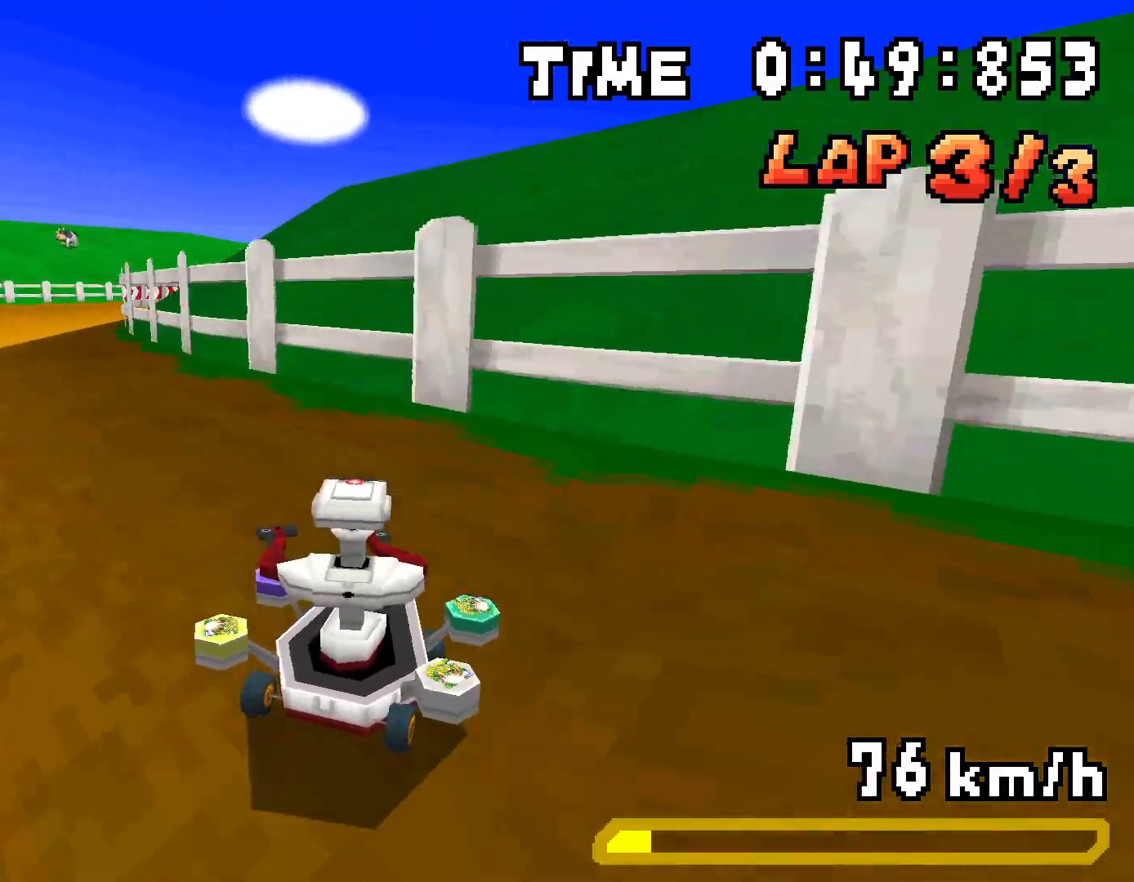
{"buttons": ["A", "R1", "DPAD_UP", "DPAD_LEFT"], "events": [[167, "DPAD_LEFT", "up"], [167, "DPAD_UP", "up"], [234, "DPAD_RIGHT", "down"], [368, "DPAD_RIGHT", "up"], [368, "DPAD_UP", "down"], [401, "DPAD_LEFT", "down"]]}
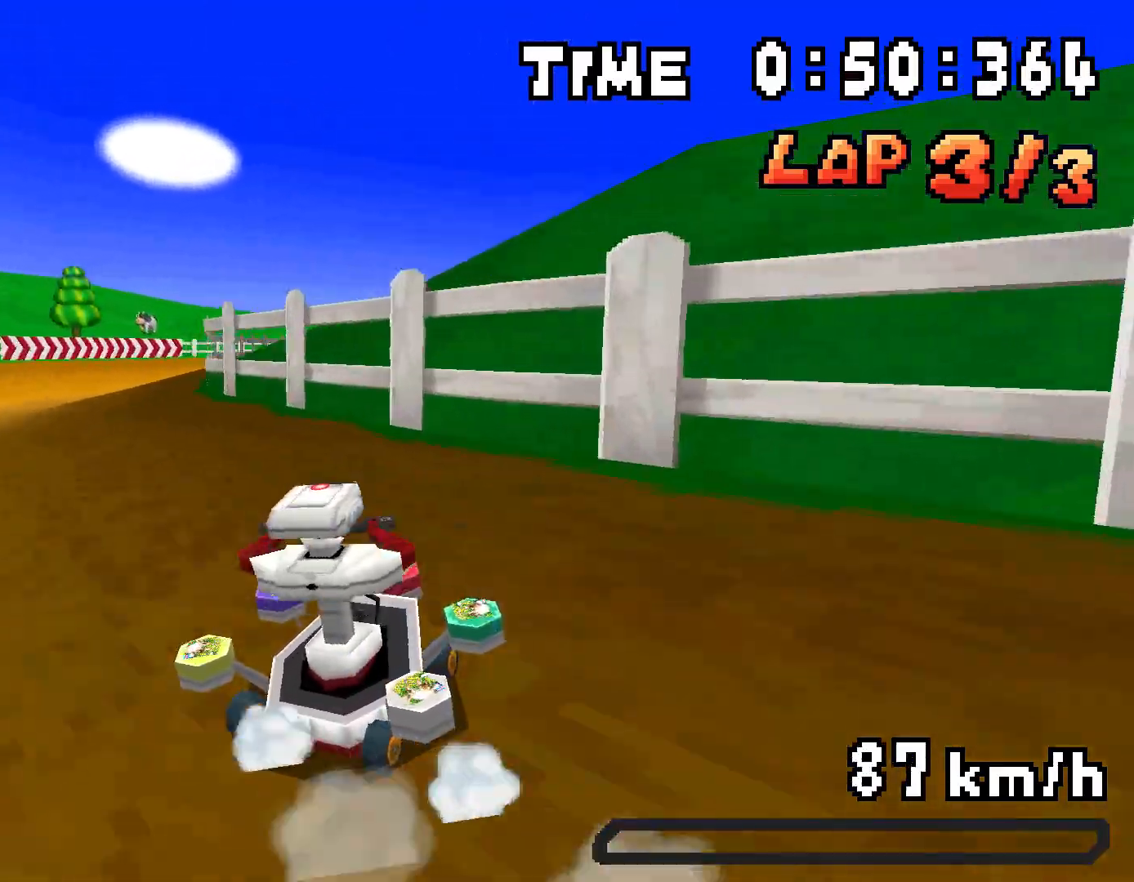
{"buttons": ["A", "R1"], "events": [[66, "DPAD_LEFT", "up"], [83, "DPAD_RIGHT", "down"], [83, "DPAD_UP", "up"], [183, "DPAD_RIGHT", "up"], [183, "DPAD_UP", "down"], [217, "DPAD_LEFT", "down"], [250, "R1", "up"], [384, "DPAD_UP", "up"], [401, "DPAD_LEFT", "up"], [451, "R1", "down"]]}
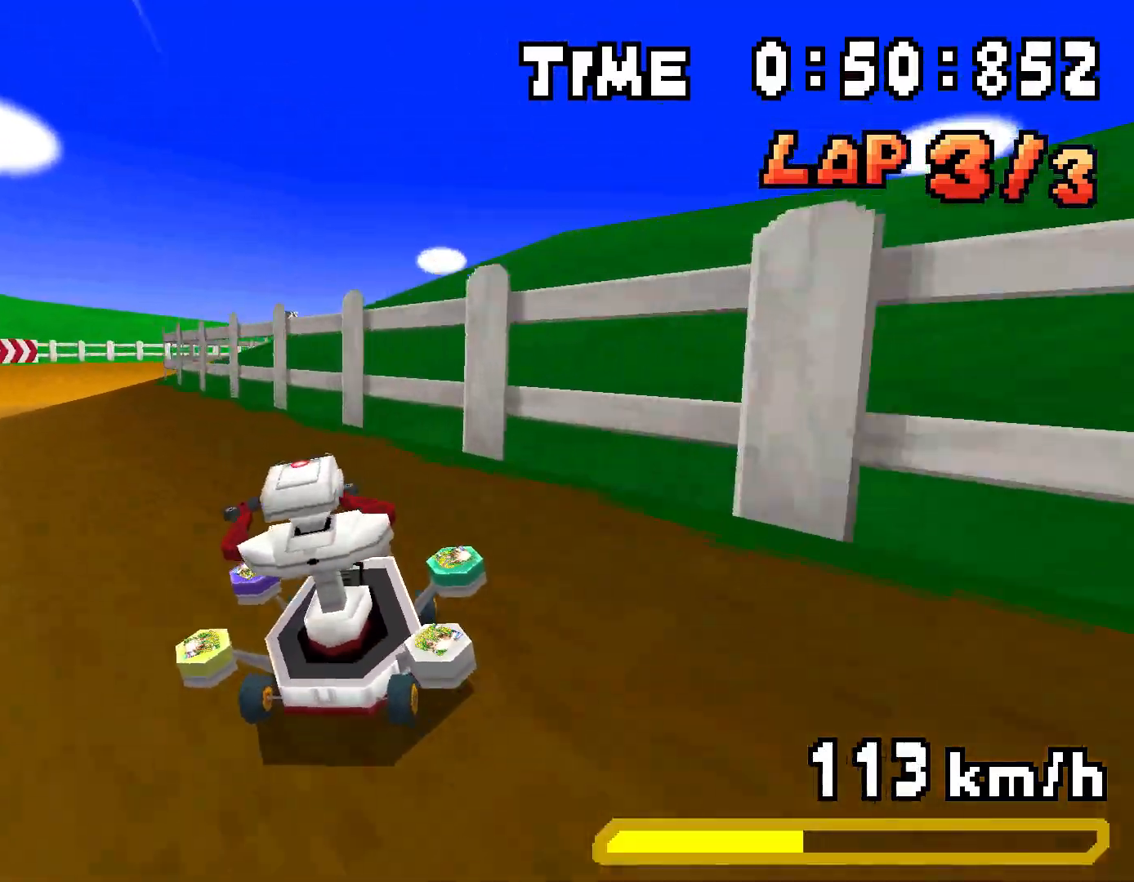
{"buttons": ["A", "R1", "DPAD_UP"], "events": [[84, "DPAD_RIGHT", "down"], [251, "DPAD_RIGHT", "up"], [318, "DPAD_LEFT", "down"], [318, "DPAD_UP", "down"], [501, "DPAD_LEFT", "up"]]}
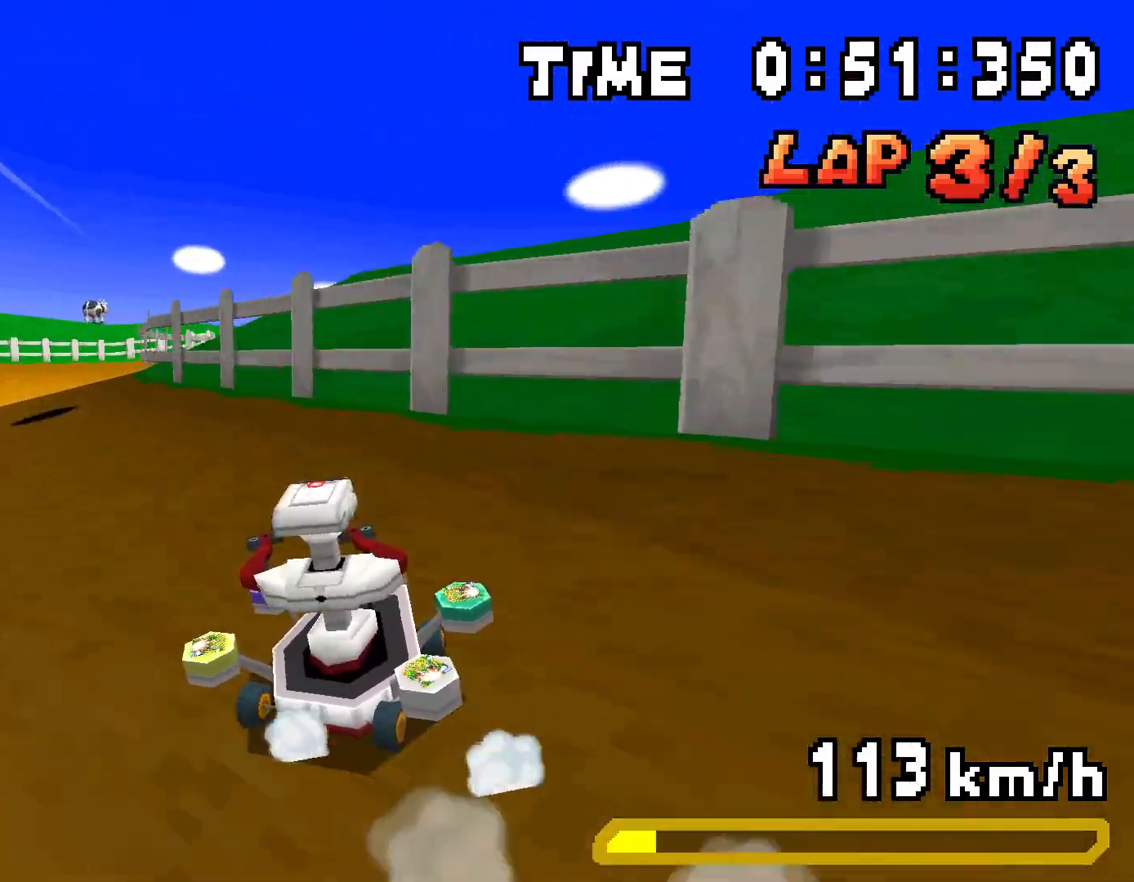
{"buttons": ["A", "DPAD_UP", "DPAD_LEFT"], "events": [[17, "DPAD_RIGHT", "down"], [34, "DPAD_UP", "up"], [168, "DPAD_RIGHT", "up"], [168, "DPAD_UP", "down"], [201, "DPAD_LEFT", "down"], [385, "DPAD_LEFT", "up"], [385, "DPAD_RIGHT", "down"], [402, "DPAD_UP", "up"], [452, "DPAD_RIGHT", "up"], [452, "DPAD_UP", "down"], [468, "R1", "up"], [485, "DPAD_LEFT", "down"]]}
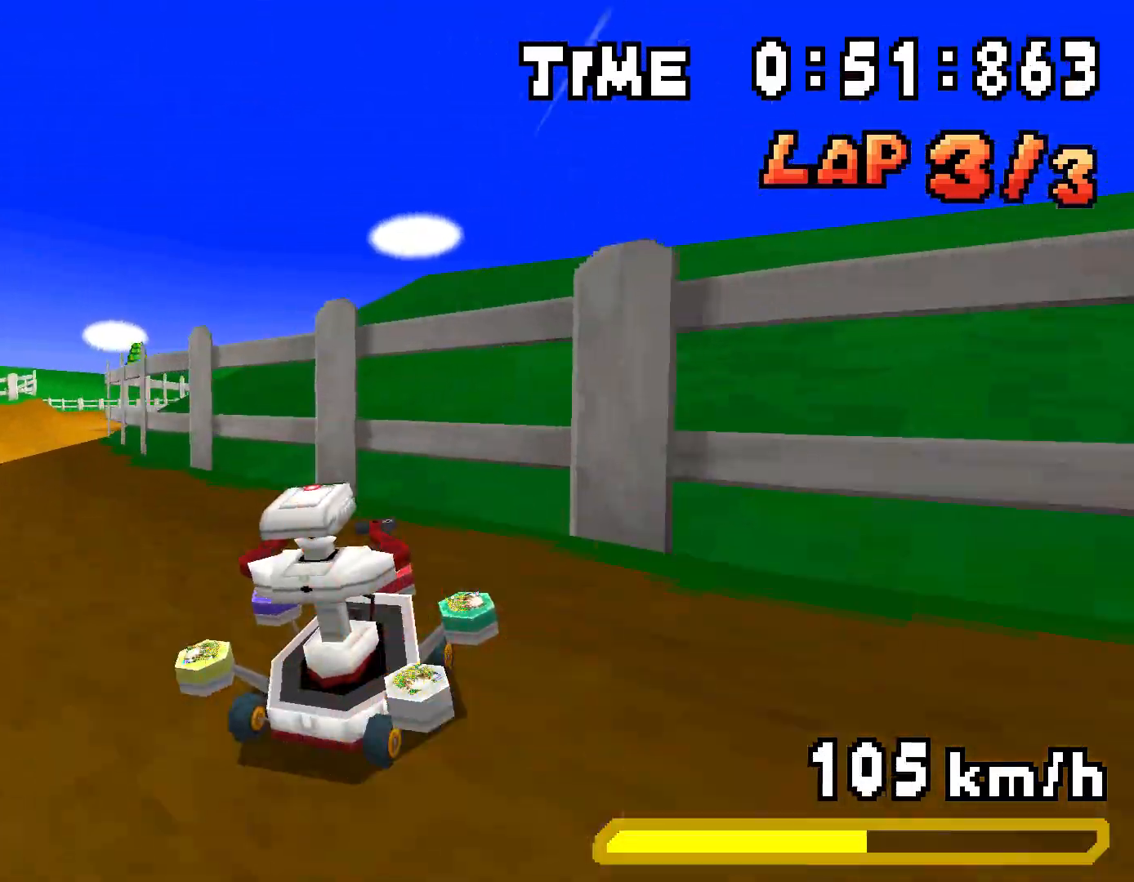
{"buttons": ["A", "R1", "DPAD_RIGHT"], "events": [[83, "R1", "down"], [401, "DPAD_LEFT", "up"], [418, "DPAD_RIGHT", "down"], [418, "DPAD_UP", "up"]]}
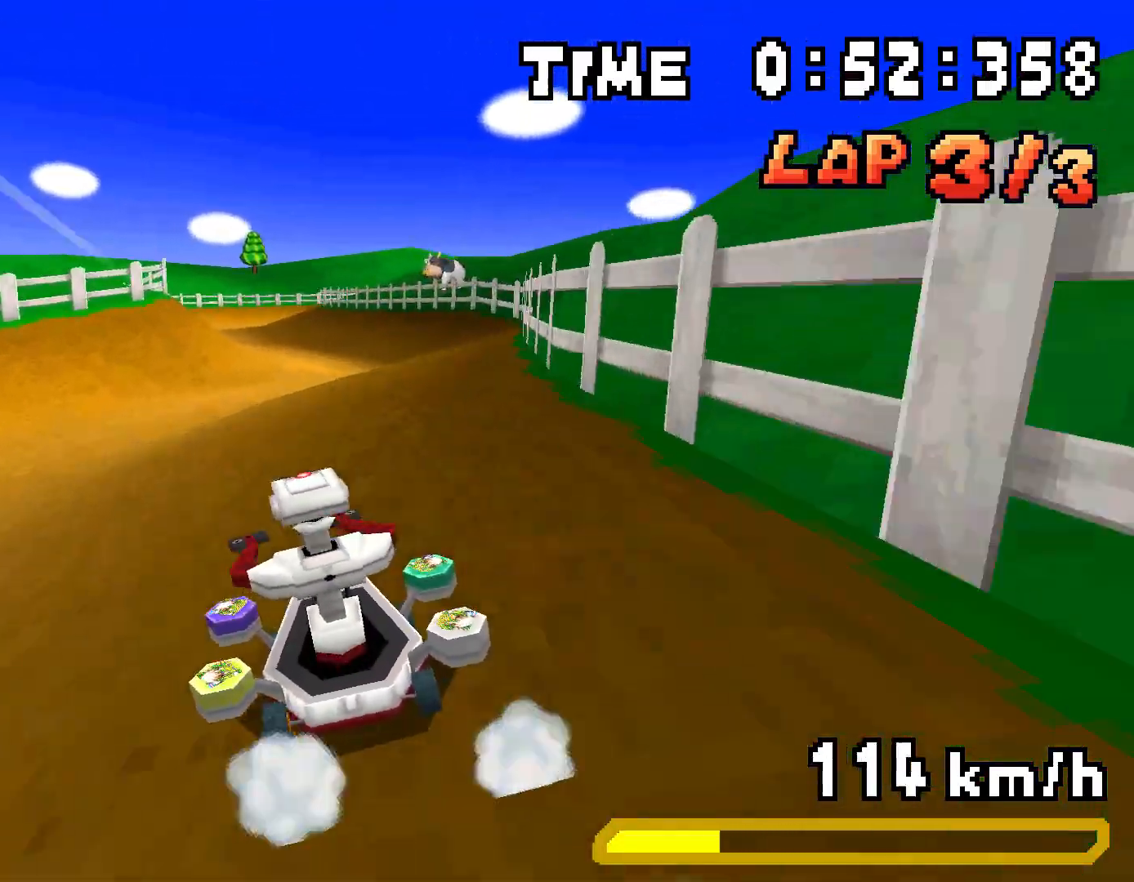
{"buttons": ["A", "DPAD_UP", "DPAD_LEFT"], "events": [[67, "DPAD_RIGHT", "up"], [67, "DPAD_UP", "down"], [101, "DPAD_LEFT", "down"], [268, "DPAD_LEFT", "up"], [268, "DPAD_RIGHT", "down"], [284, "DPAD_UP", "up"], [401, "DPAD_UP", "down"], [418, "DPAD_RIGHT", "up"], [452, "DPAD_LEFT", "down"], [452, "R1", "up"]]}
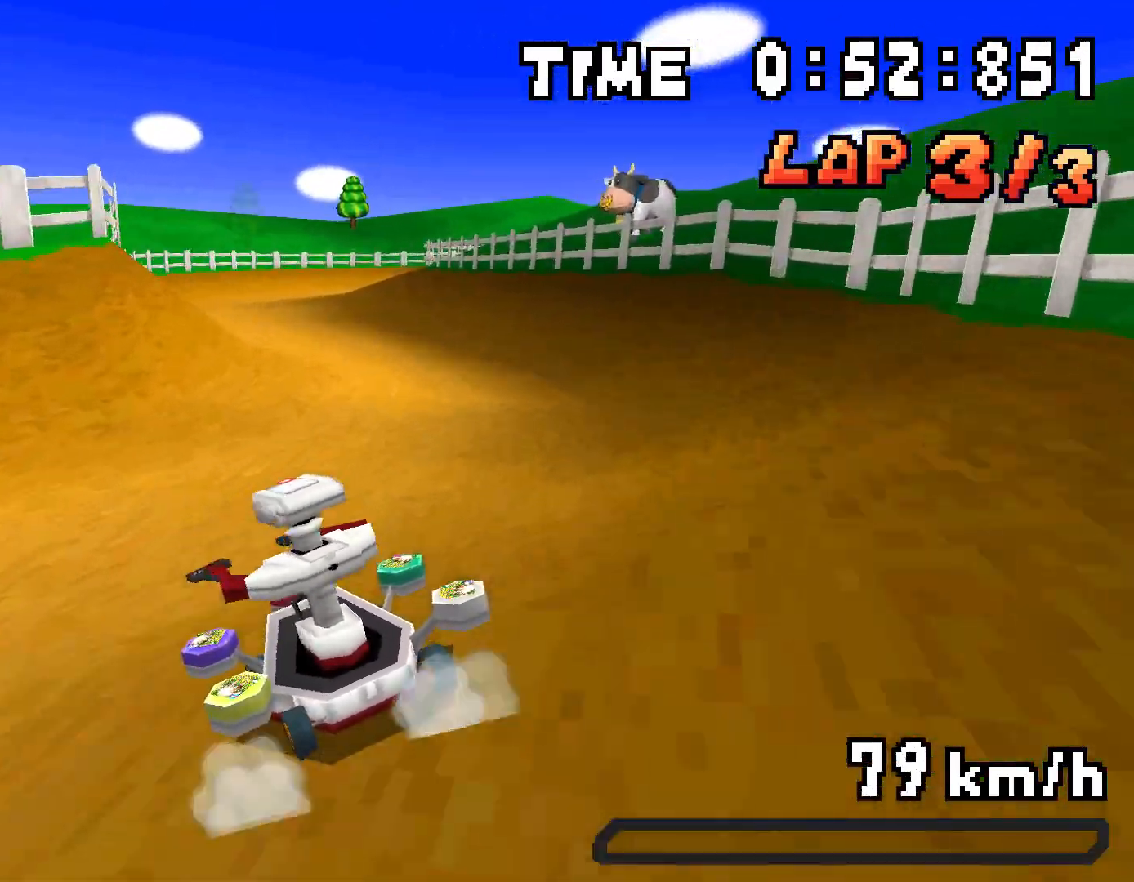
{"buttons": ["A", "R1", "DPAD_RIGHT"], "events": [[16, "DPAD_LEFT", "up"], [33, "DPAD_RIGHT", "down"], [33, "R1", "down"], [50, "DPAD_UP", "up"], [317, "R1", "up"], [401, "R1", "down"]]}
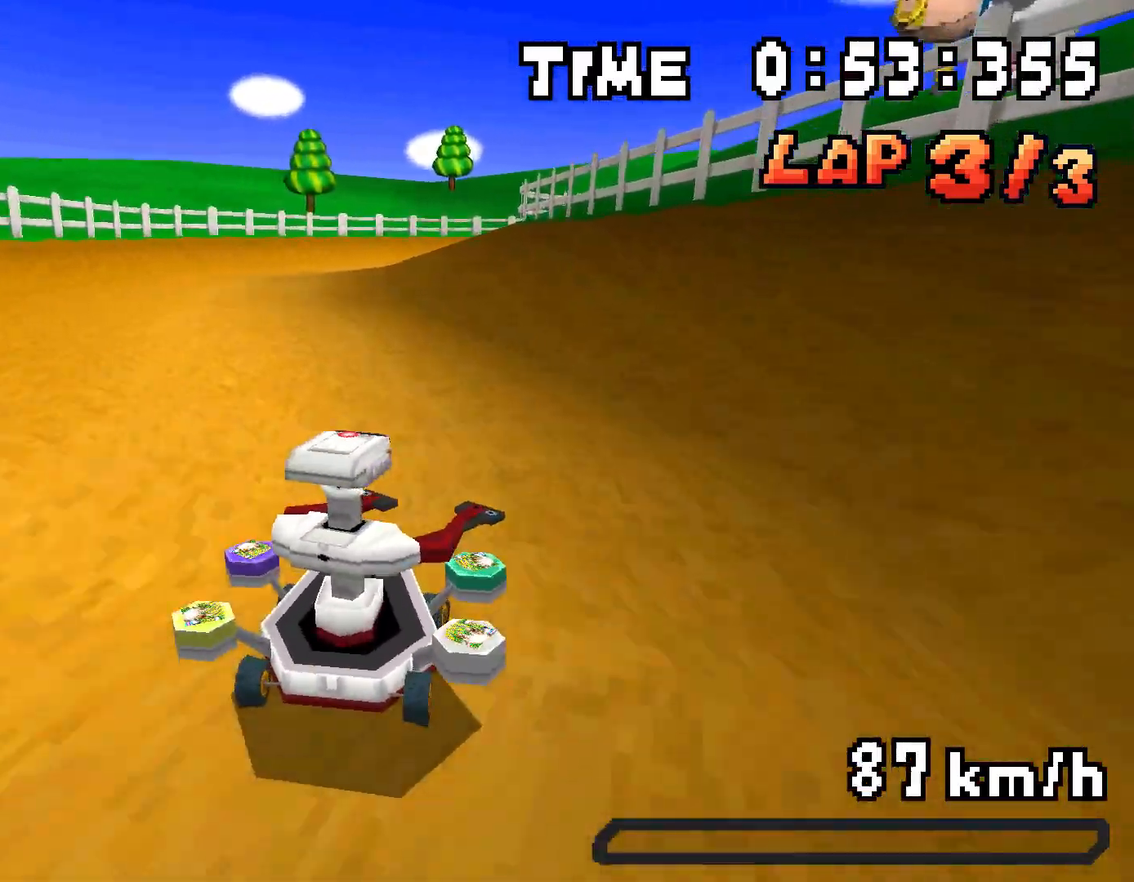
{"buttons": ["A", "R1", "DPAD_RIGHT"], "events": [[234, "DPAD_UP", "down"], [251, "DPAD_RIGHT", "up"], [268, "DPAD_LEFT", "down"], [468, "DPAD_LEFT", "up"], [485, "DPAD_RIGHT", "down"], [485, "DPAD_UP", "up"]]}
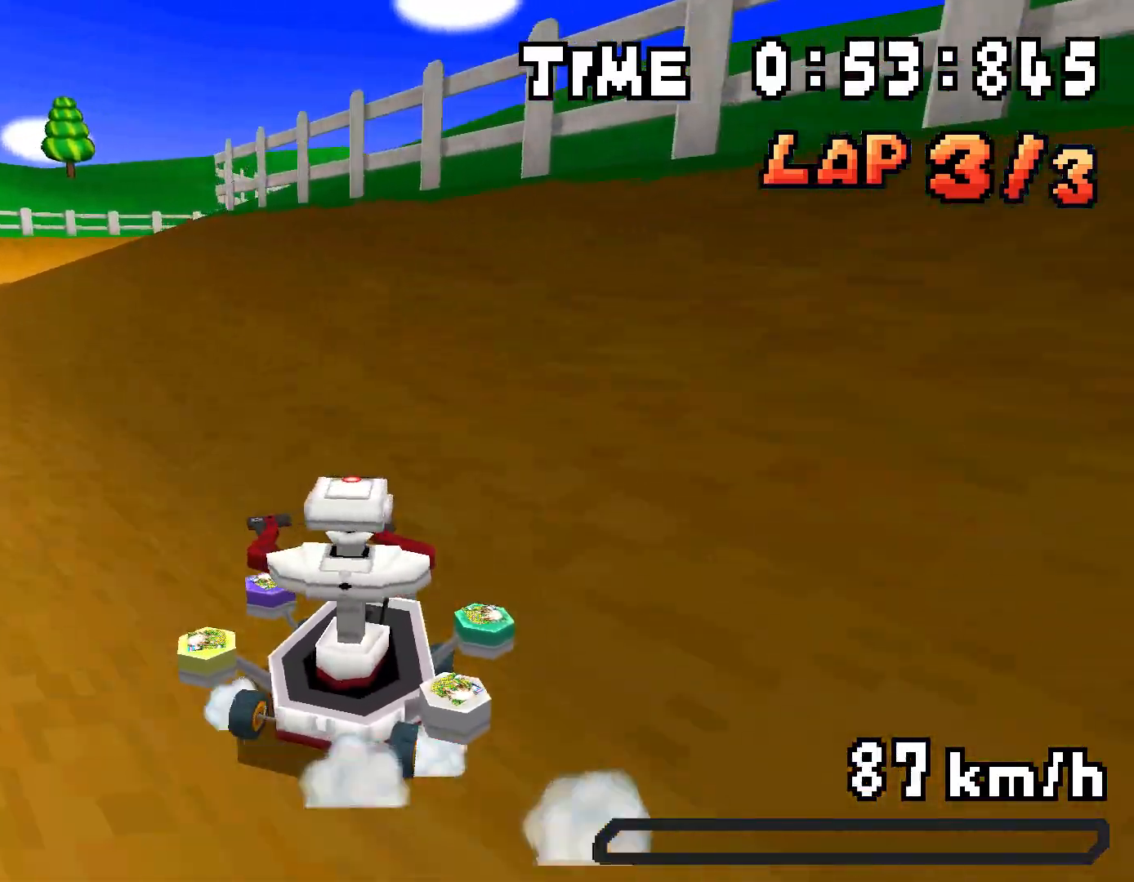
{"buttons": ["A", "R1", "DPAD_UP", "DPAD_LEFT"], "events": [[134, "DPAD_RIGHT", "up"], [134, "DPAD_UP", "down"], [184, "DPAD_LEFT", "down"]]}